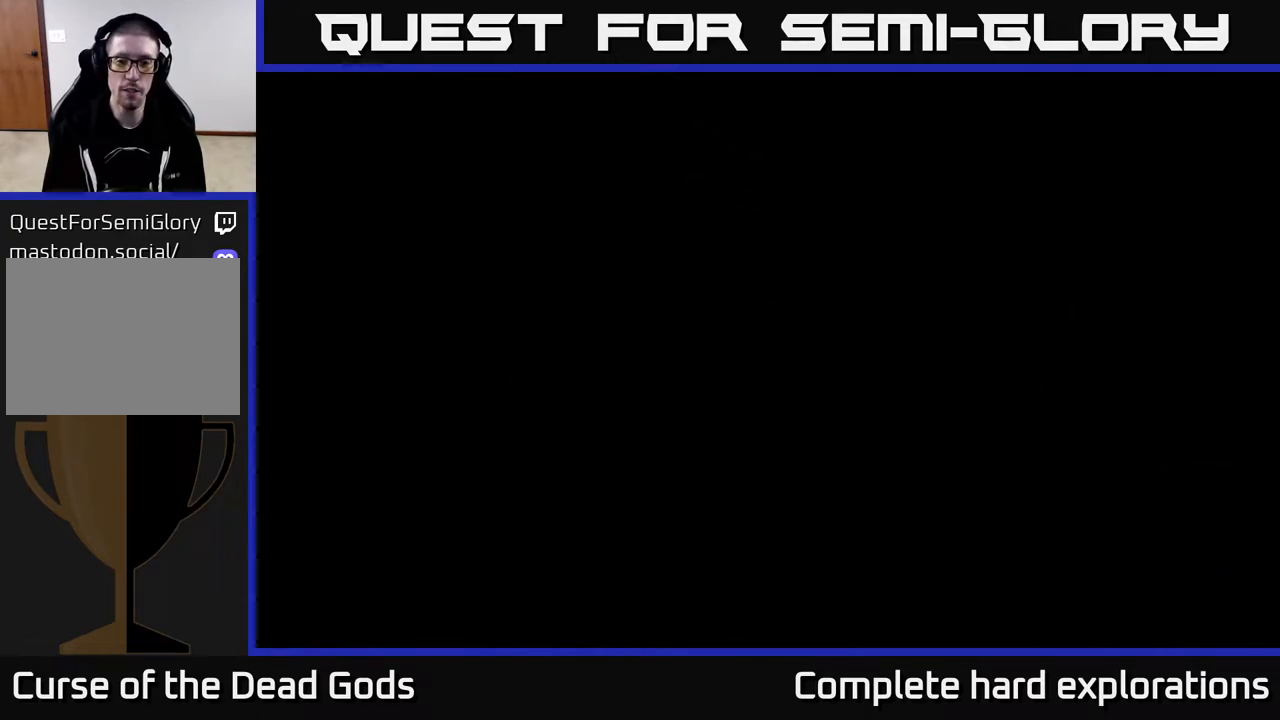
Gameplay with a controller (Xbox layout); each line is a JSON object with the inputs held at the frame after it. "events" lists button and stick changes between this image and that frame as [ms after this image, input, new state], when the widget could be followed in between.
{"buttons": [], "left_stick": "up-right", "right_stick": "center", "events": [[83, "left_stick", "up-right"]]}
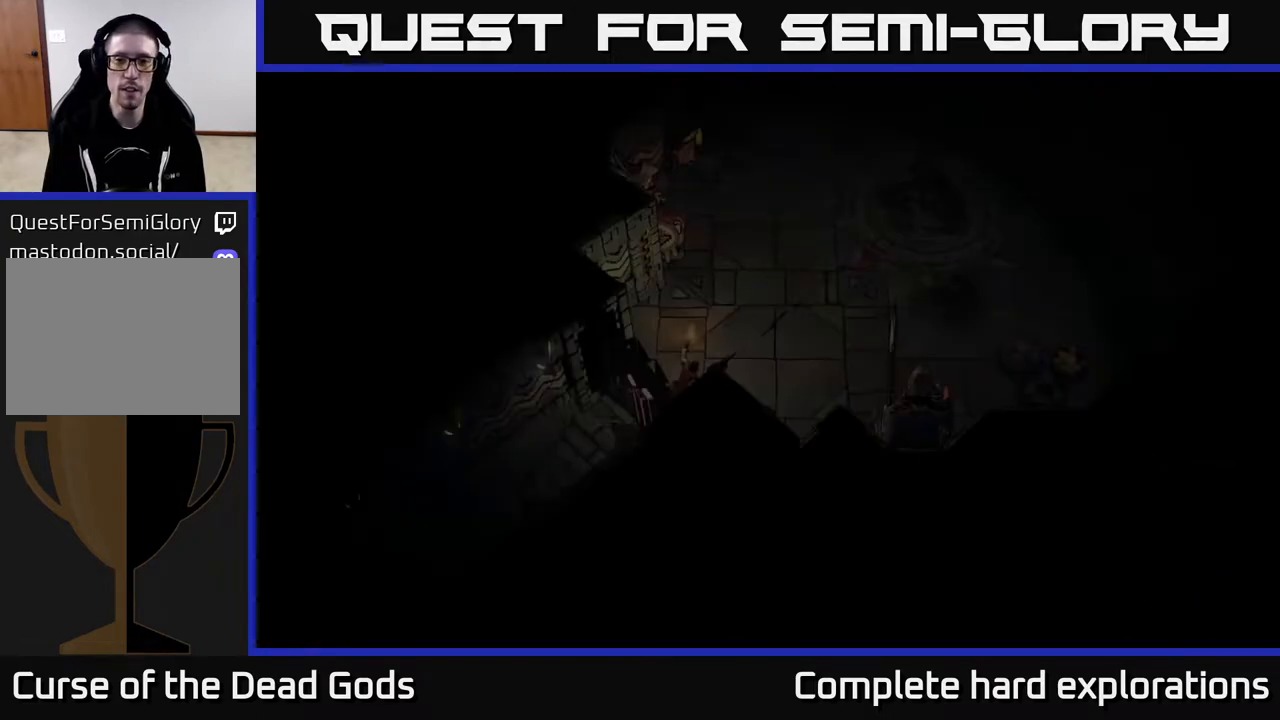
{"buttons": [], "left_stick": "up-right", "right_stick": "center", "events": []}
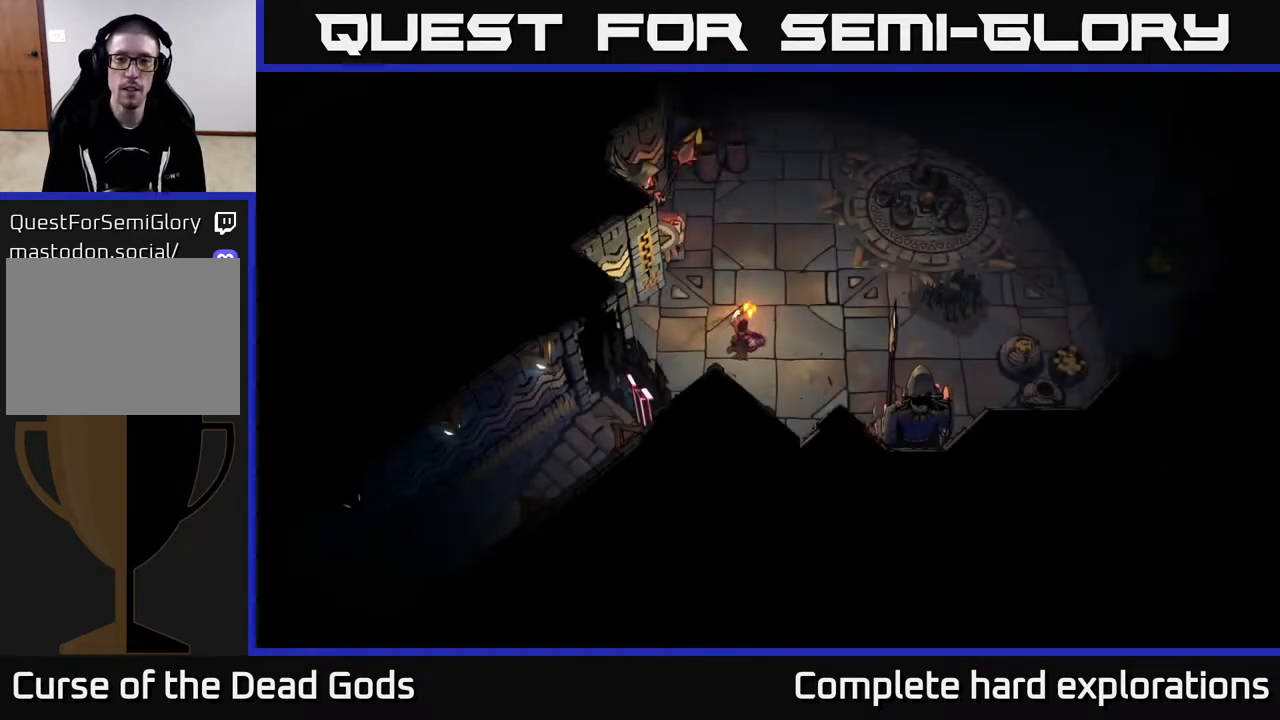
{"buttons": [], "left_stick": "right", "right_stick": "center", "events": [[467, "left_stick", "right"]]}
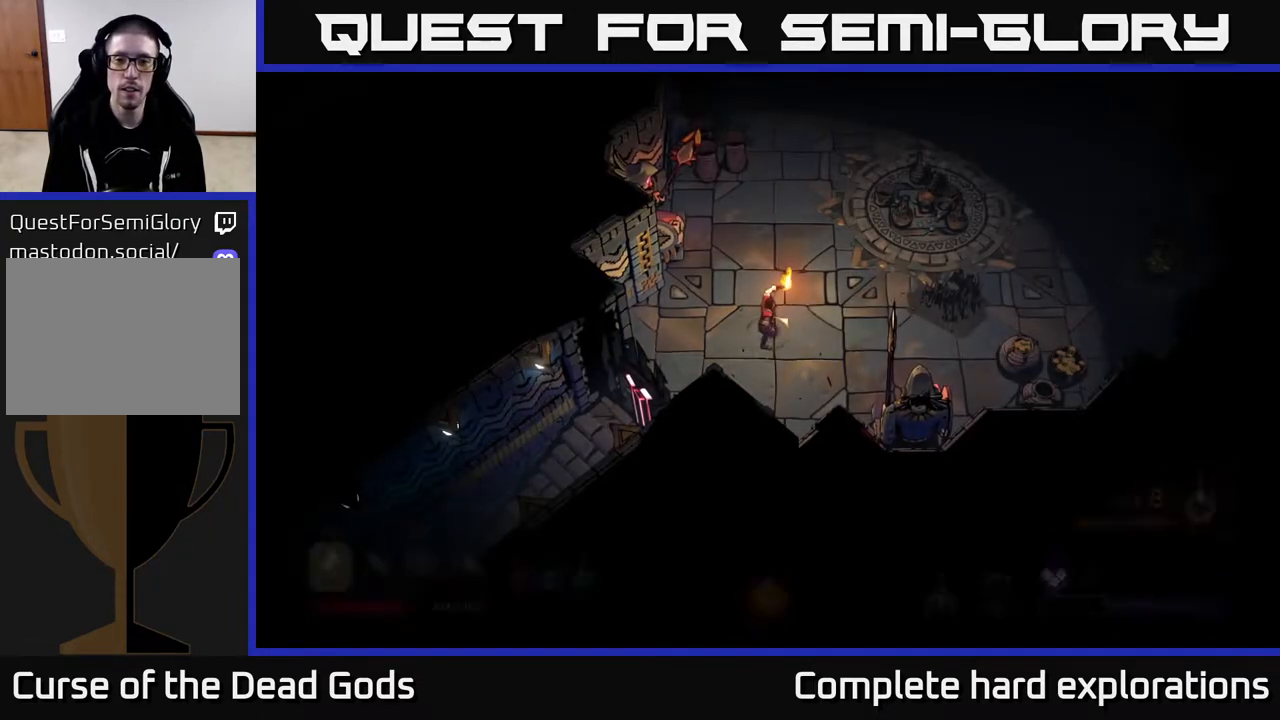
{"buttons": [], "left_stick": "right", "right_stick": "center", "events": []}
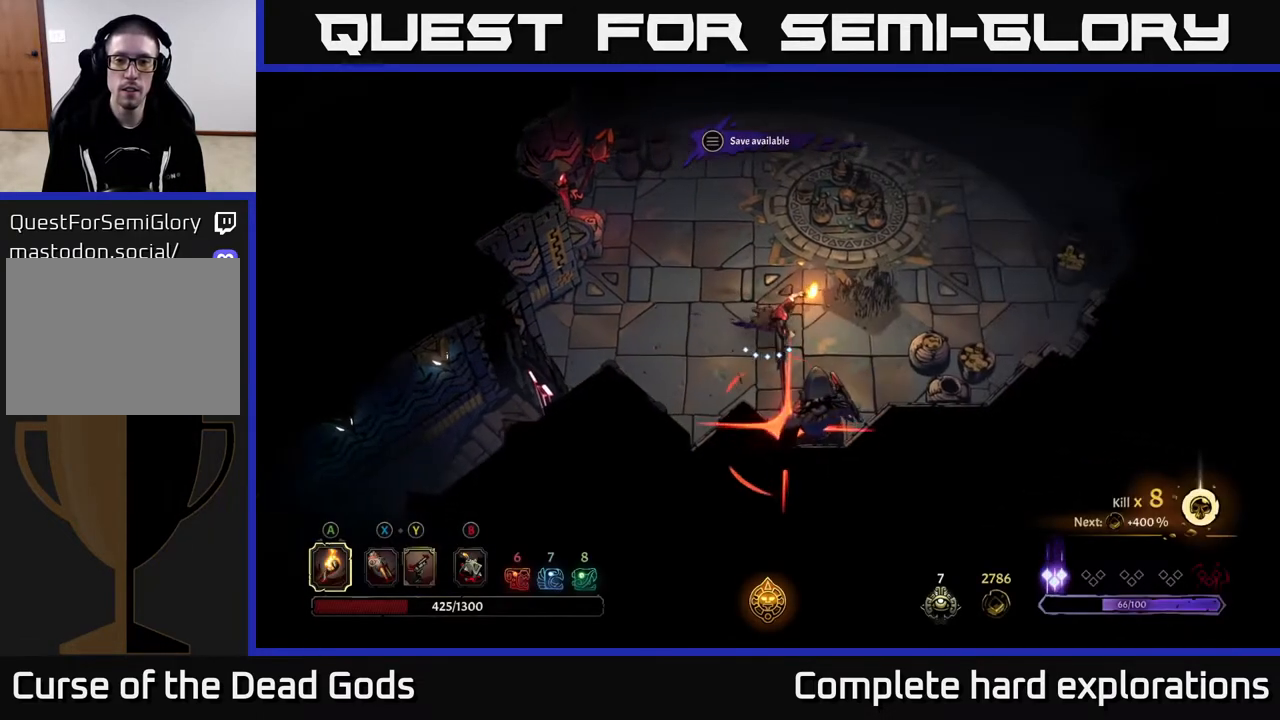
{"buttons": ["R2"], "left_stick": "right", "right_stick": "center", "events": [[333, "R2", "down"]]}
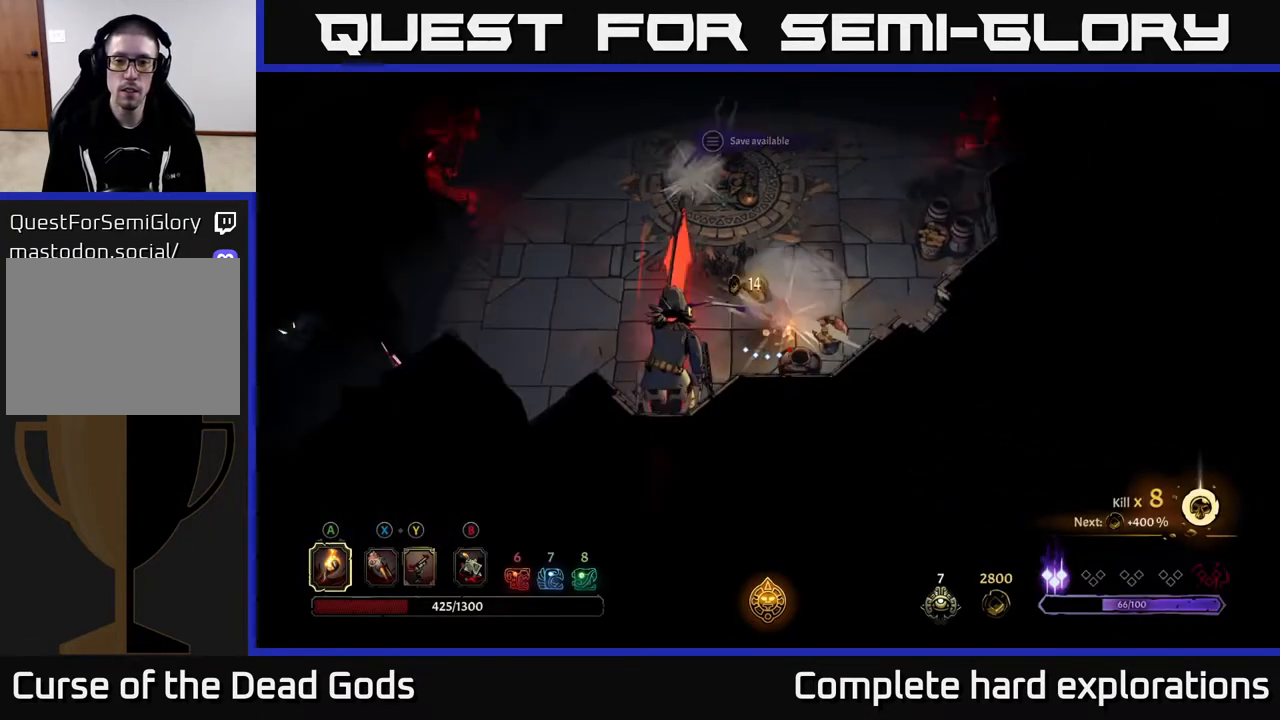
{"buttons": [], "left_stick": "up-right", "right_stick": "center", "events": [[67, "R2", "up"], [183, "left_stick", "up-right"]]}
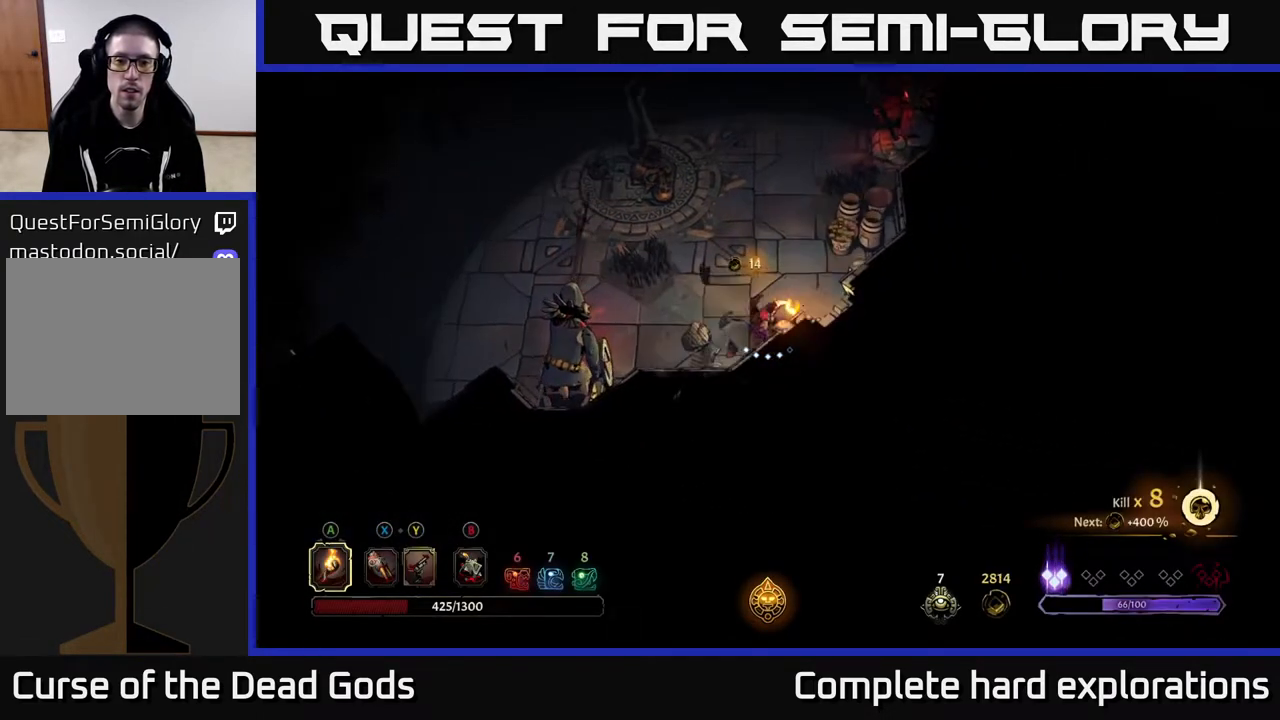
{"buttons": [], "left_stick": "up-right", "right_stick": "center", "events": []}
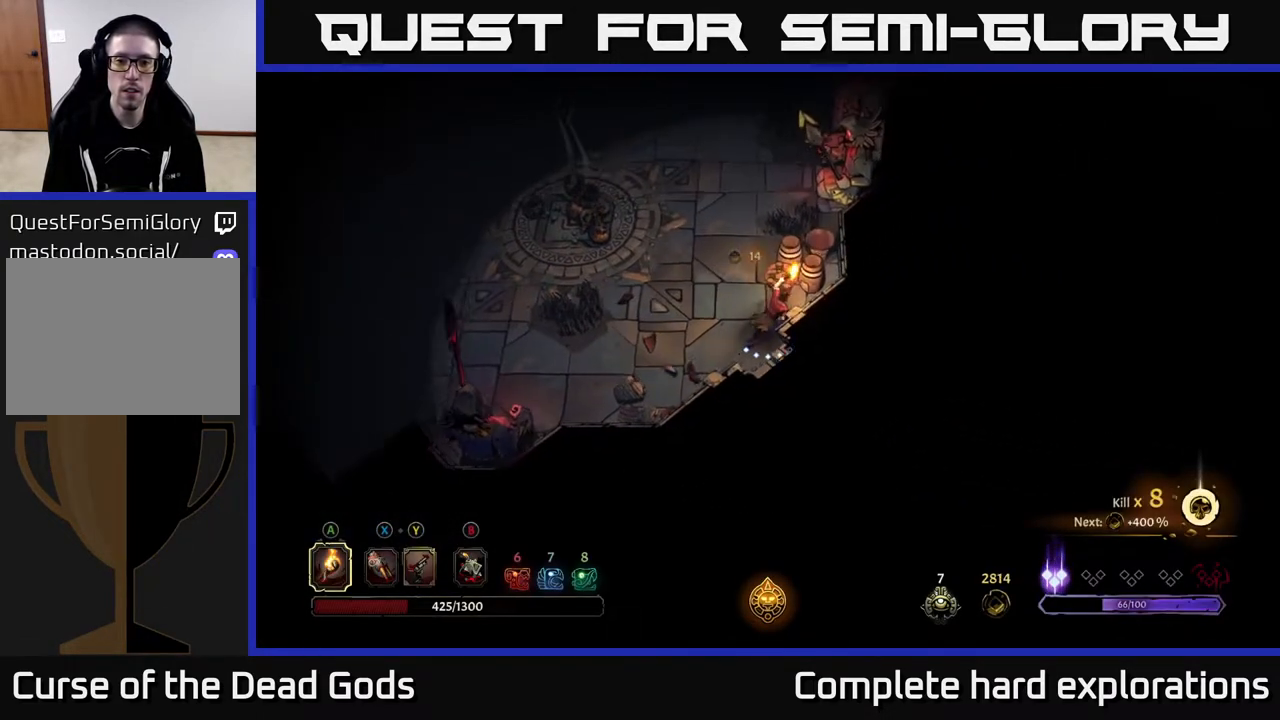
{"buttons": [], "left_stick": "left", "right_stick": "center", "events": [[33, "R2", "down"], [133, "R2", "up"], [267, "left_stick", "up-left"], [383, "left_stick", "left"]]}
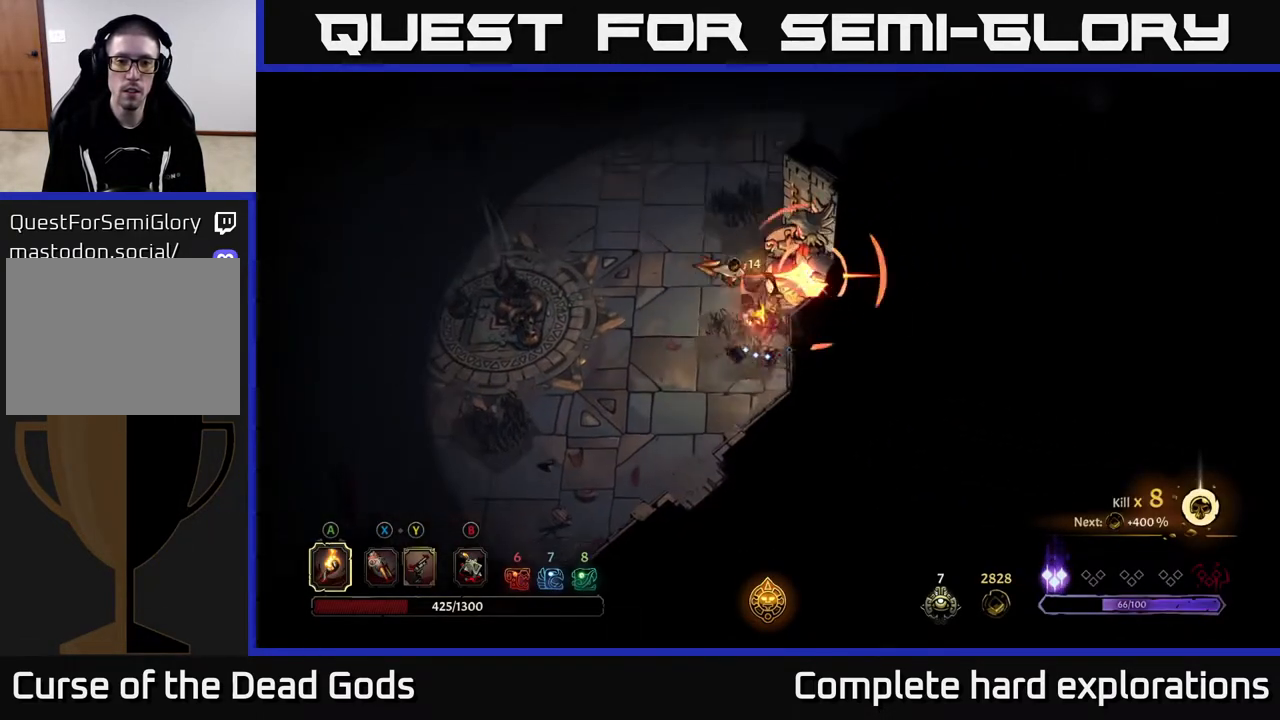
{"buttons": ["R2"], "left_stick": "up-left", "right_stick": "center", "events": [[67, "left_stick", "up-left"], [317, "R2", "down"]]}
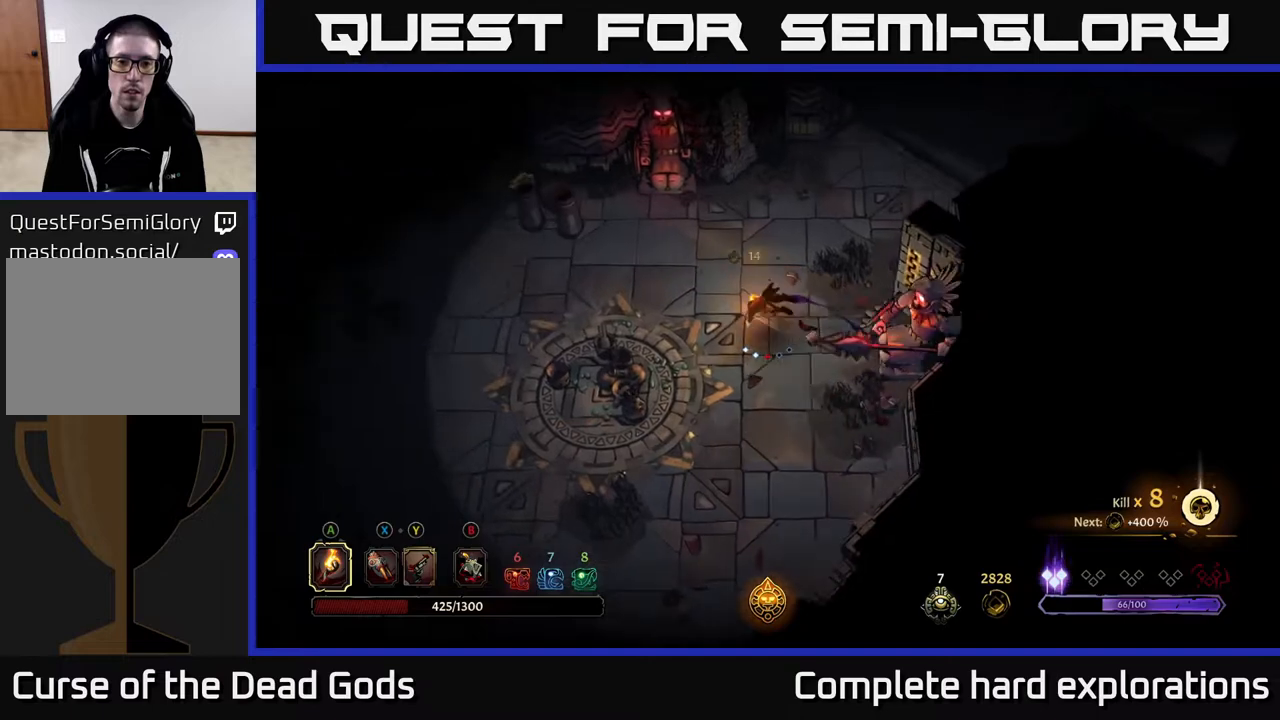
{"buttons": [], "left_stick": "left", "right_stick": "center", "events": [[217, "R2", "up"], [417, "left_stick", "left"]]}
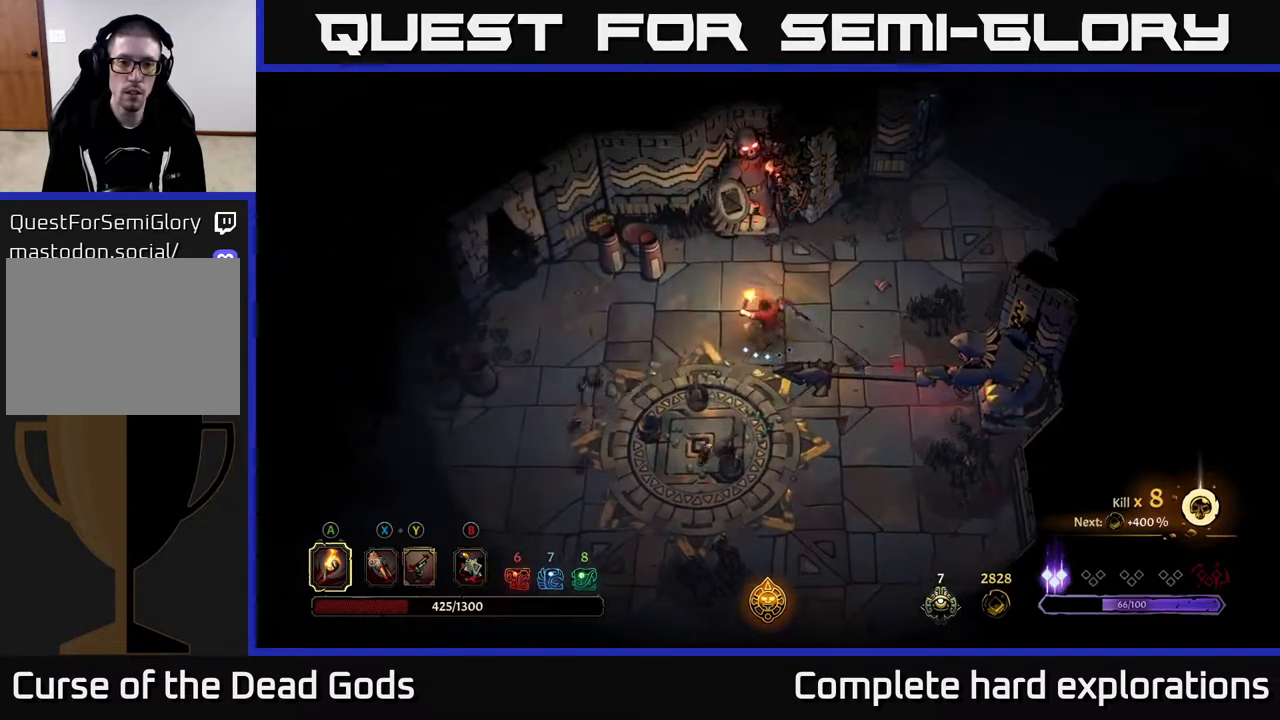
{"buttons": [], "left_stick": "up-right", "right_stick": "center", "events": [[133, "left_stick", "up-left"], [150, "R2", "down"], [383, "left_stick", "up"], [483, "R2", "up"], [483, "left_stick", "up-right"]]}
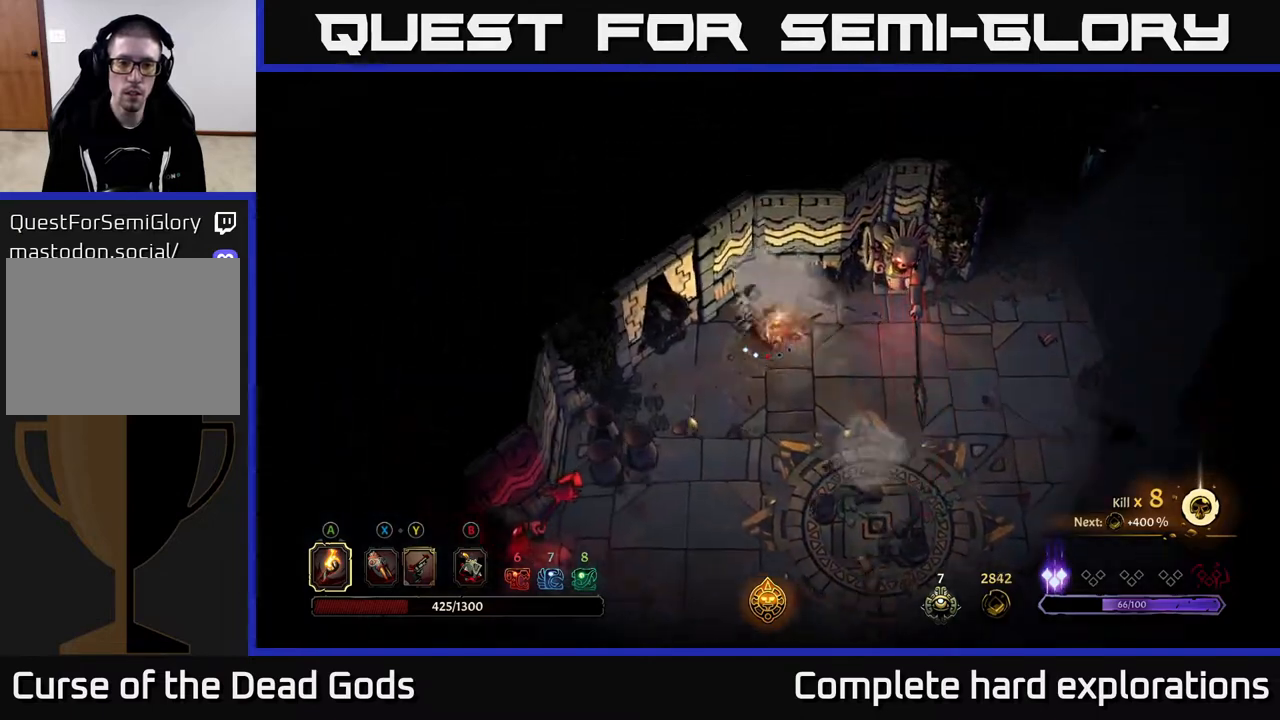
{"buttons": [], "left_stick": "down-right", "right_stick": "center", "events": [[250, "left_stick", "down"], [383, "left_stick", "down-right"]]}
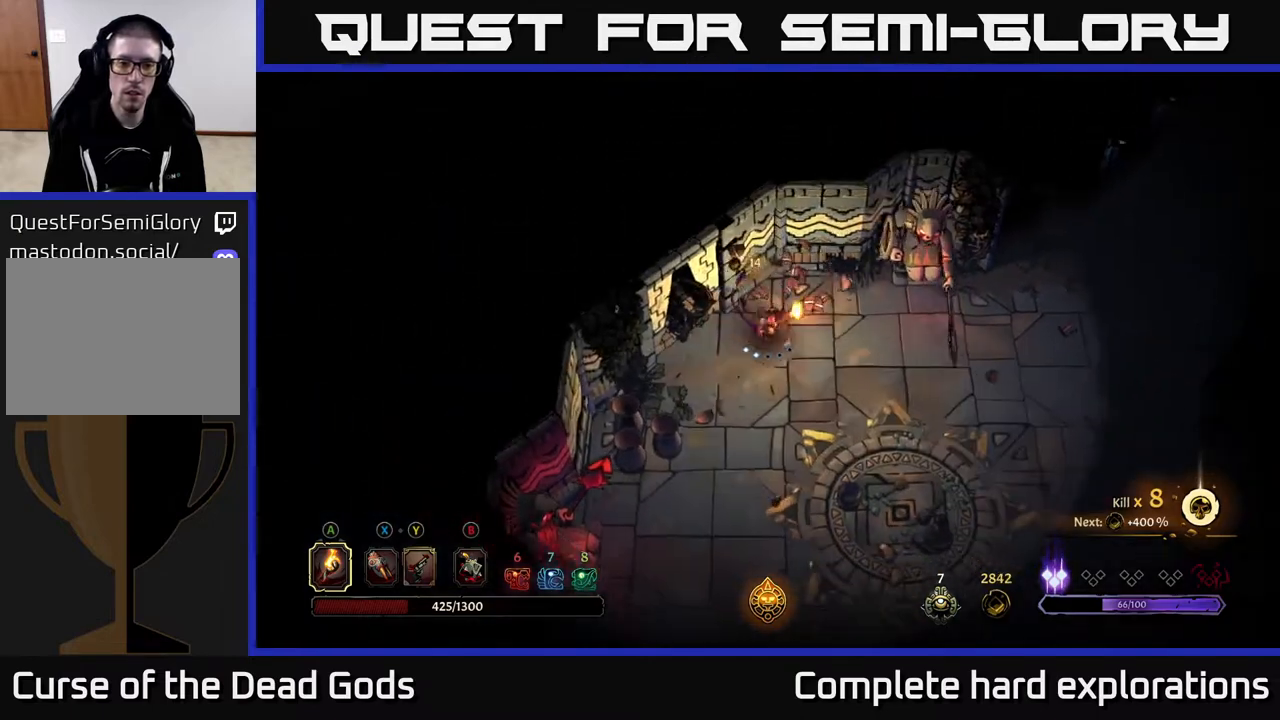
{"buttons": [], "left_stick": "right", "right_stick": "center", "events": [[17, "left_stick", "right"]]}
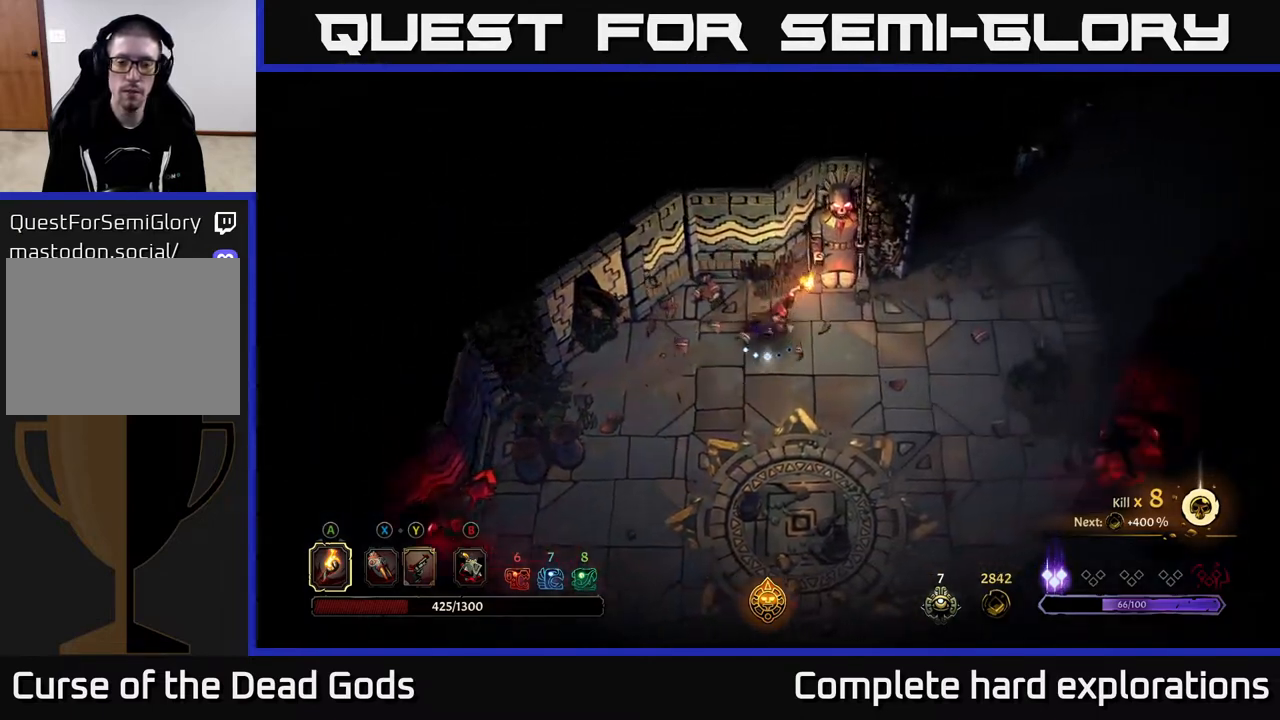
{"buttons": [], "left_stick": "right", "right_stick": "center", "events": []}
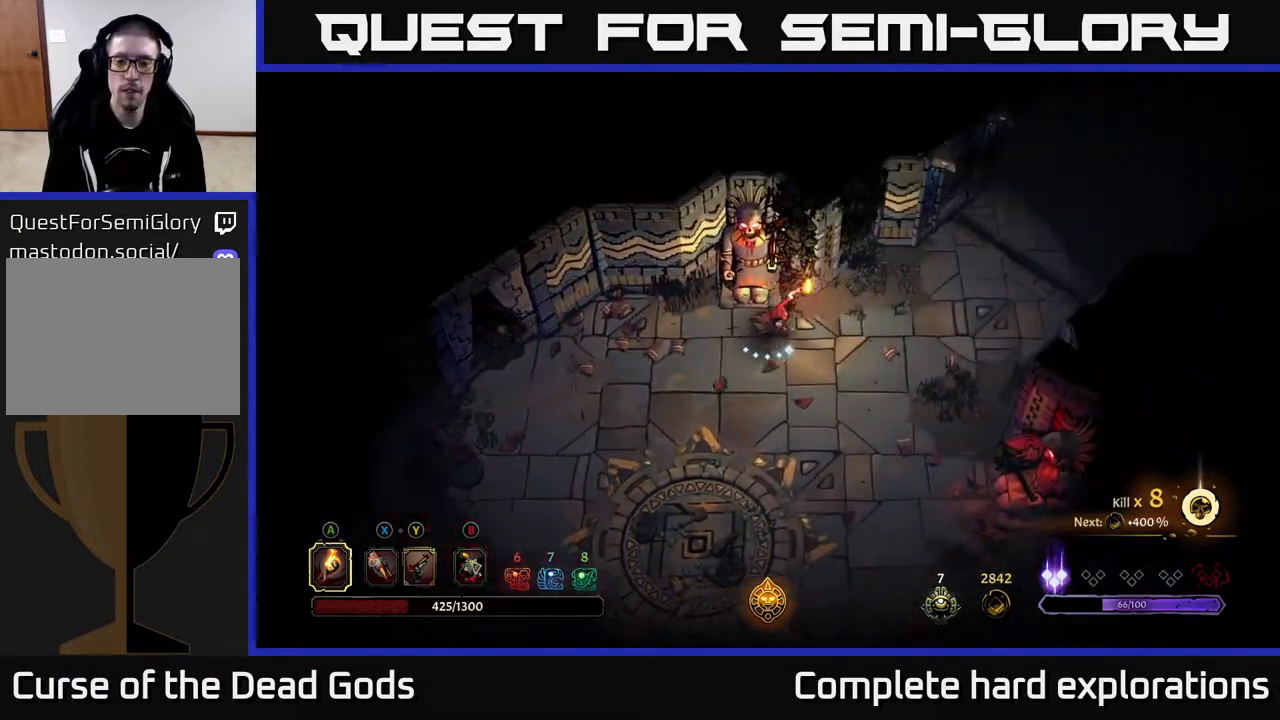
{"buttons": ["R2"], "left_stick": "up-right", "right_stick": "center", "events": [[283, "left_stick", "up-right"], [450, "R2", "down"]]}
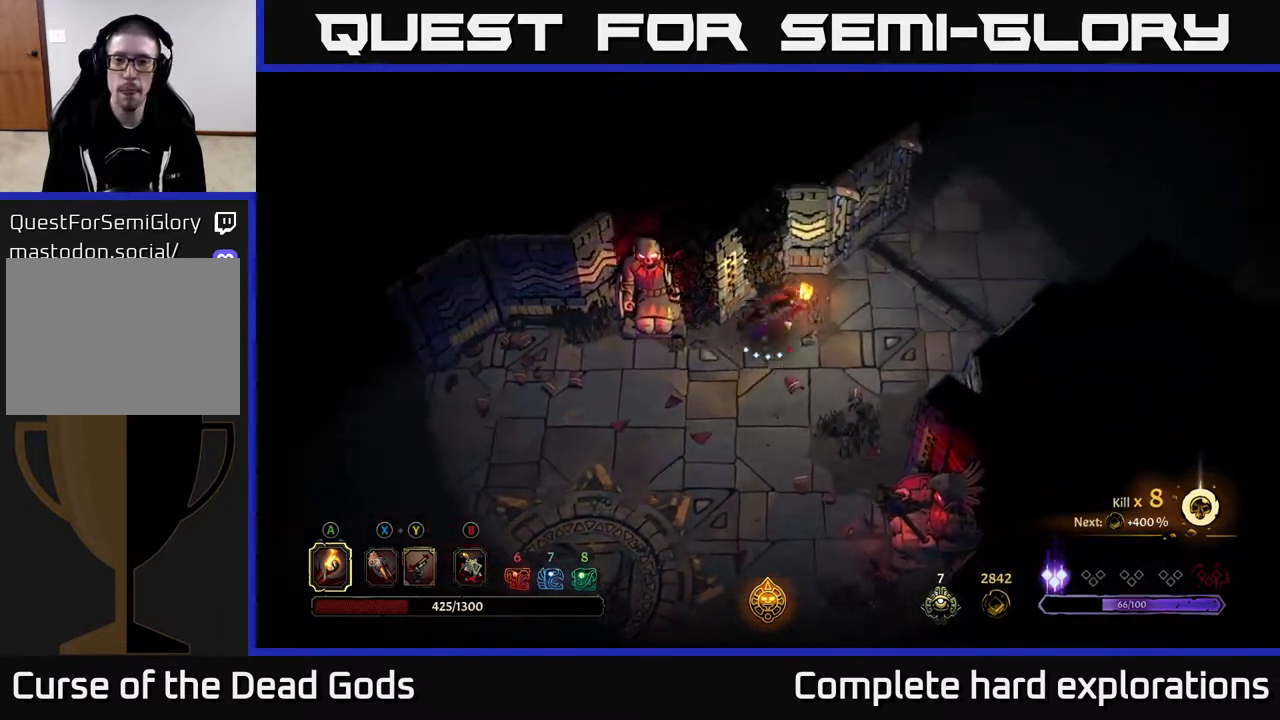
{"buttons": [], "left_stick": "up-right", "right_stick": "center", "events": [[250, "R2", "up"]]}
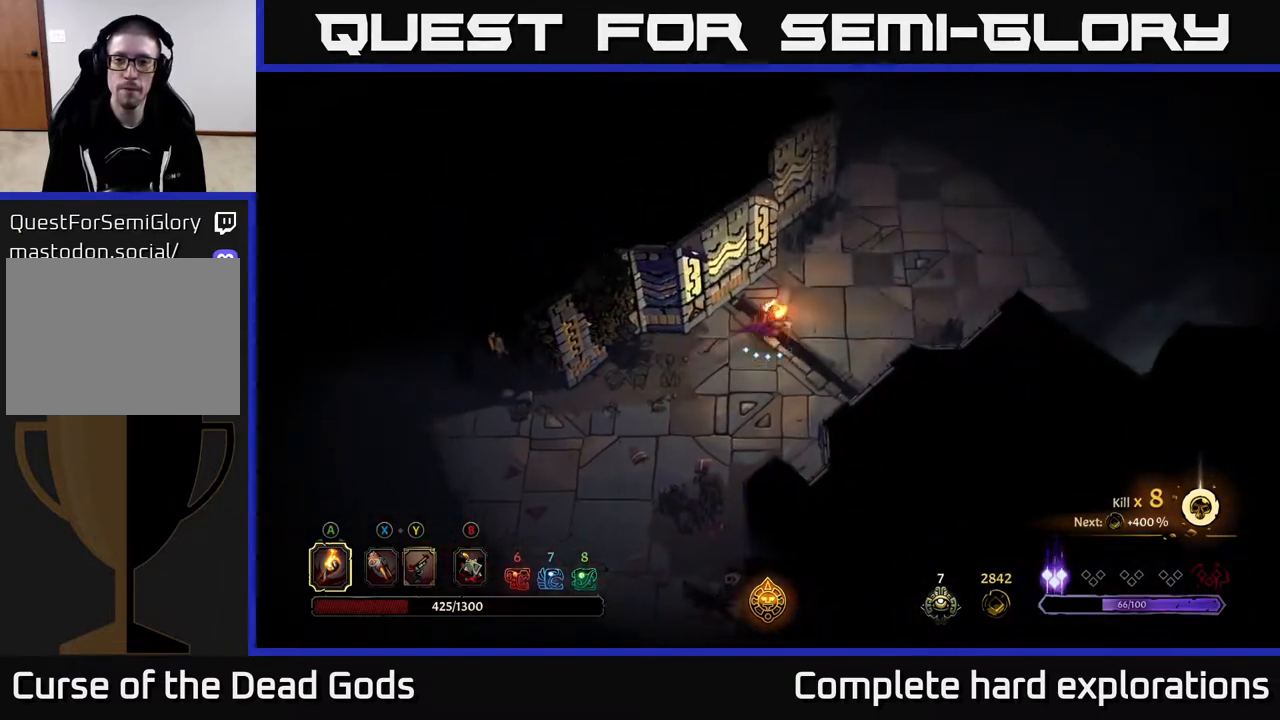
{"buttons": [], "left_stick": "up-right", "right_stick": "center", "events": []}
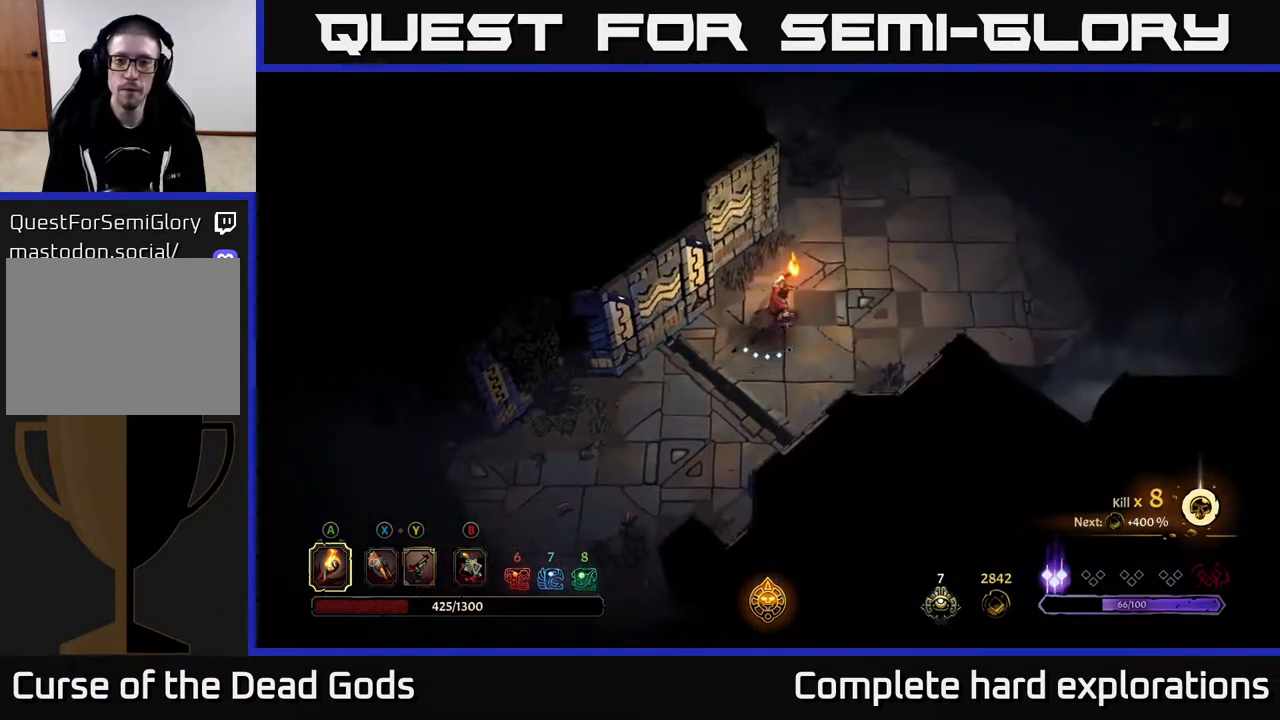
{"buttons": [], "left_stick": "up-right", "right_stick": "center", "events": []}
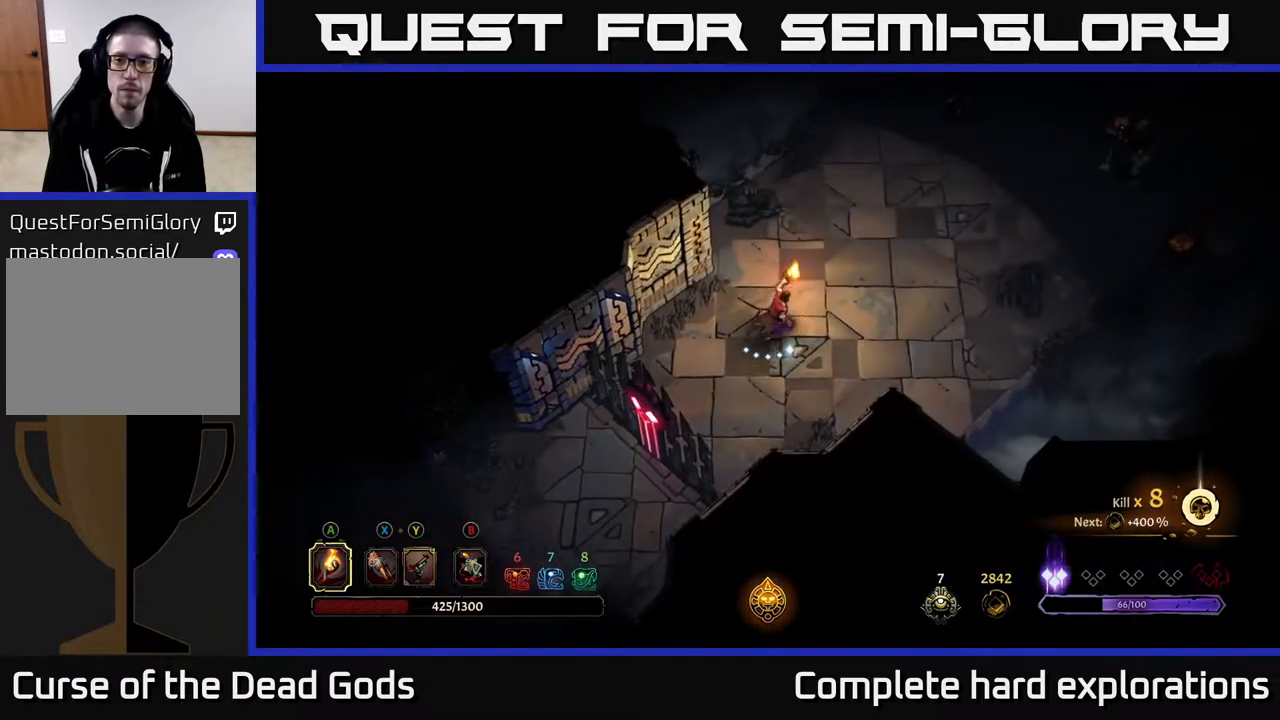
{"buttons": [], "left_stick": "up-right", "right_stick": "center", "events": []}
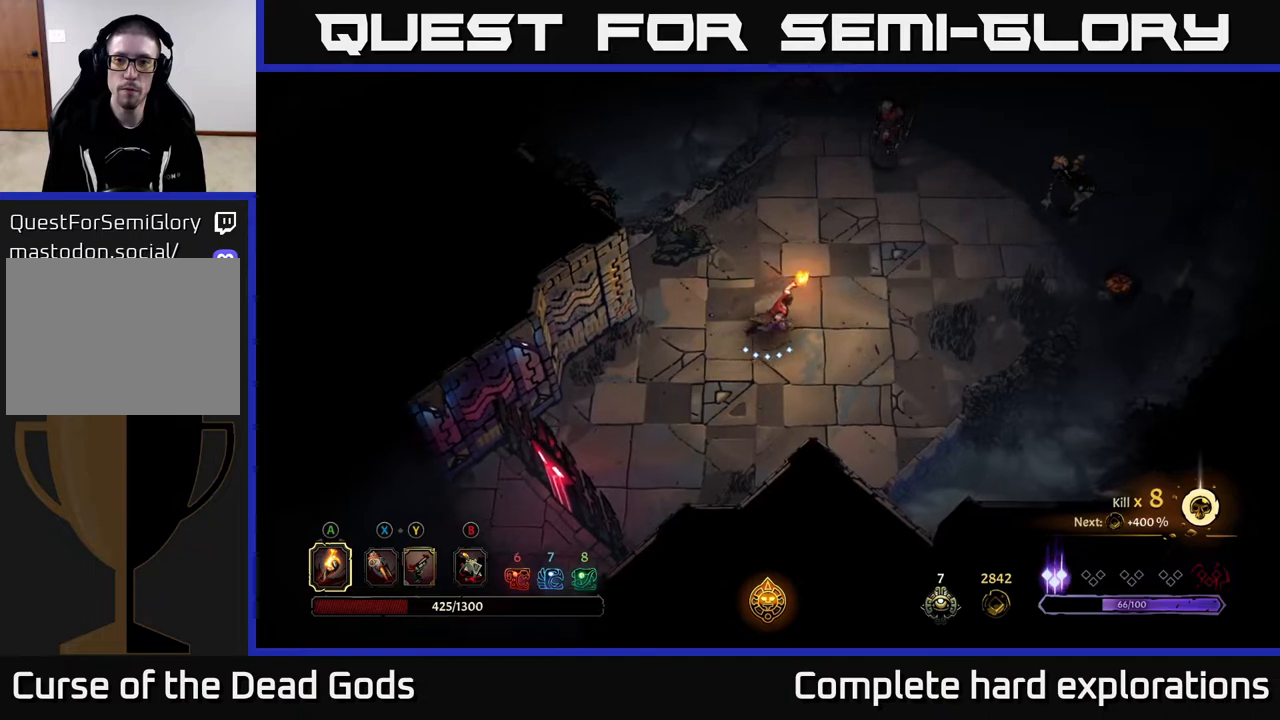
{"buttons": [], "left_stick": "up-right", "right_stick": "center", "events": [[83, "B", "down"], [150, "B", "up"], [317, "B", "down"], [417, "B", "up"]]}
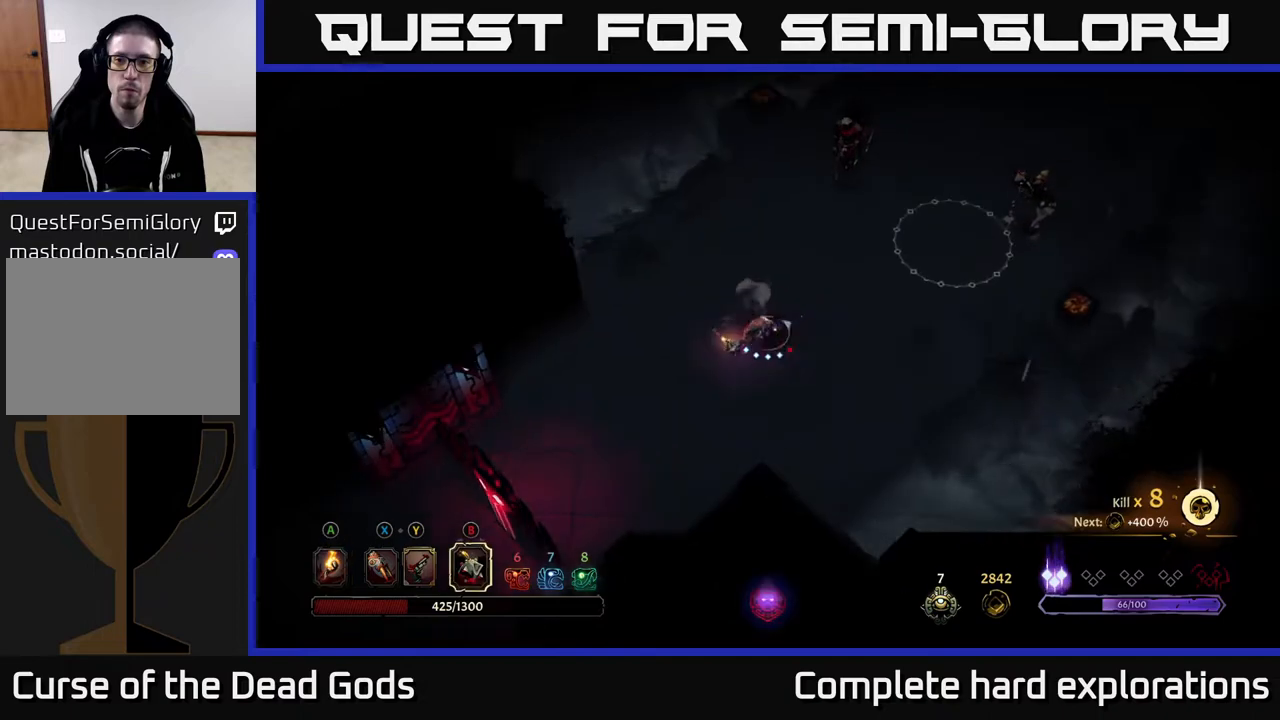
{"buttons": ["B"], "left_stick": "up", "right_stick": "center", "events": [[300, "B", "down"], [317, "left_stick", "up"], [400, "B", "up"], [483, "B", "down"]]}
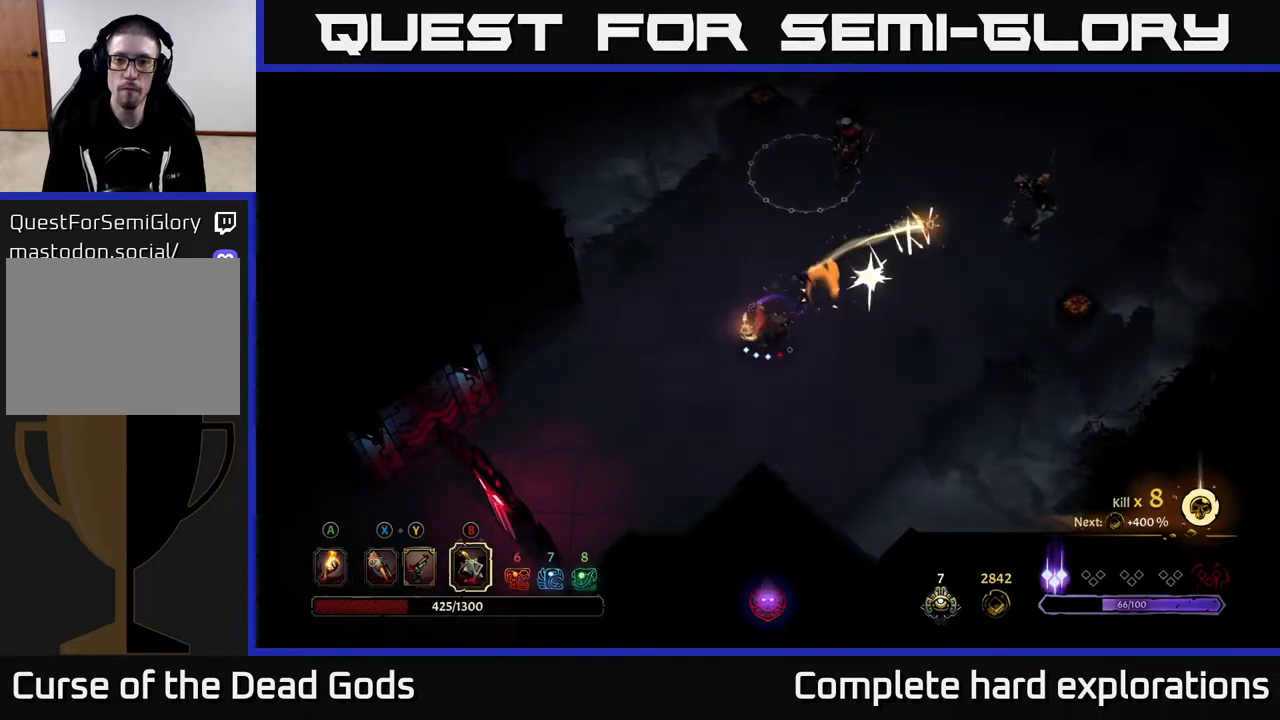
{"buttons": ["B"], "left_stick": "up-right", "right_stick": "center", "events": [[67, "B", "up"], [317, "B", "down"], [317, "left_stick", "up-right"], [417, "B", "up"], [483, "B", "down"]]}
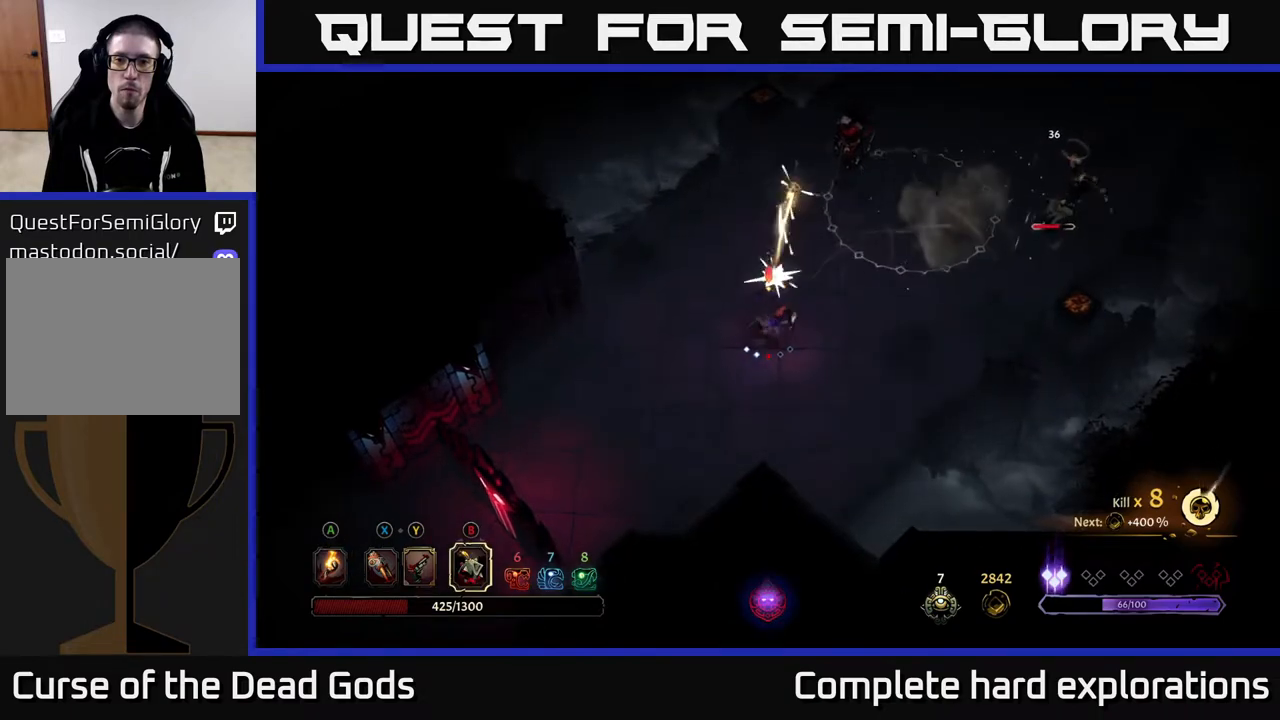
{"buttons": ["B"], "left_stick": "up-right", "right_stick": "center", "events": [[50, "B", "up"], [133, "B", "down"], [217, "B", "up"], [300, "B", "down"], [400, "B", "up"], [483, "B", "down"]]}
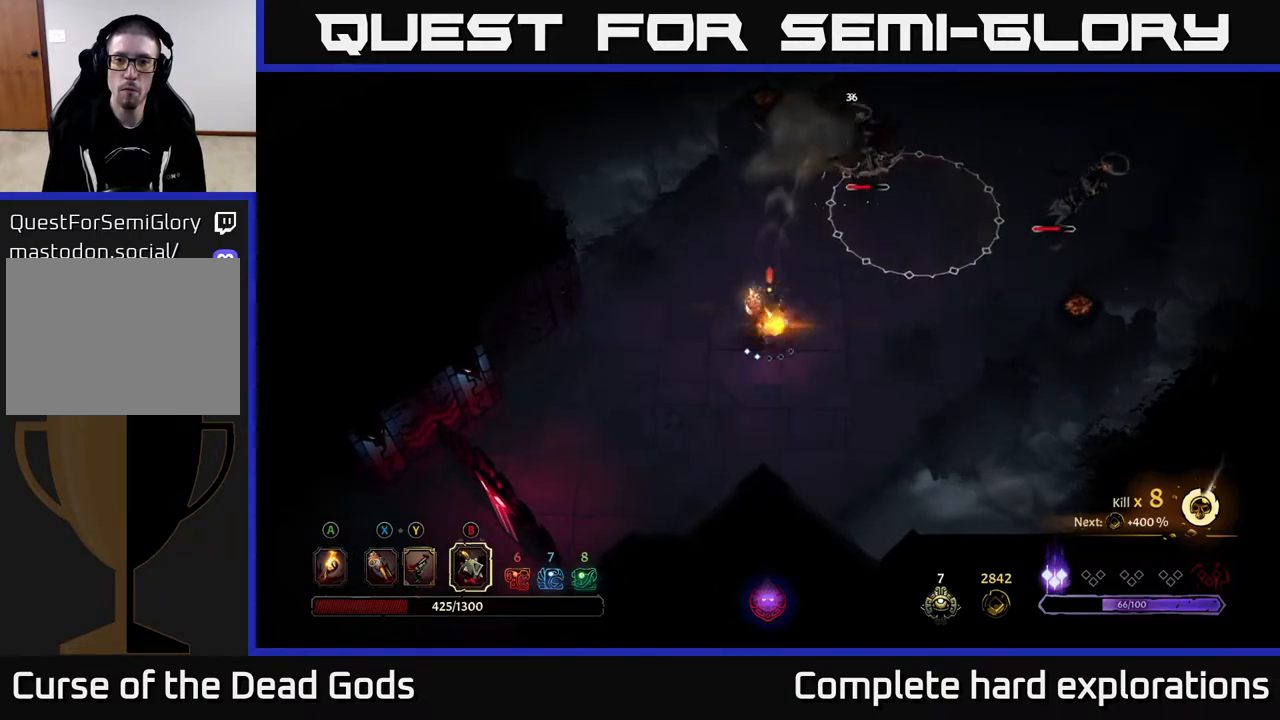
{"buttons": [], "left_stick": "up-right", "right_stick": "center", "events": [[67, "B", "up"], [150, "B", "down"], [250, "B", "up"]]}
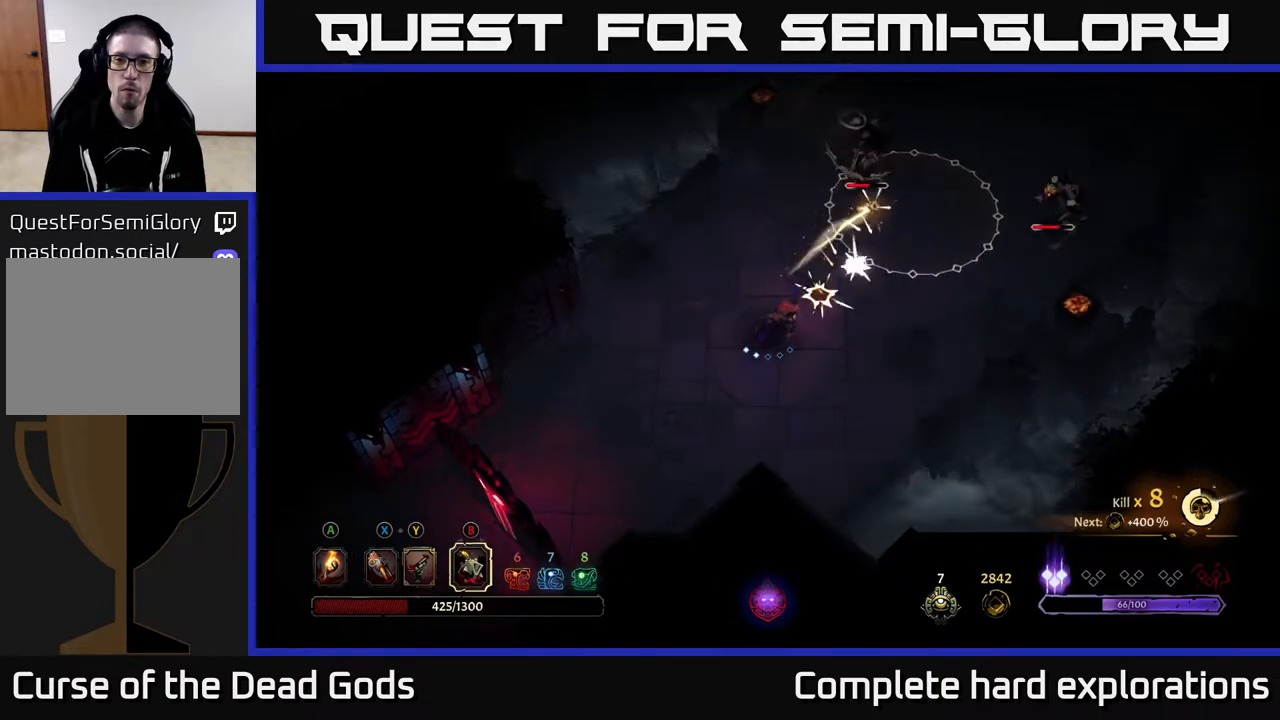
{"buttons": ["X"], "left_stick": "up-right", "right_stick": "center", "events": [[383, "X", "down"]]}
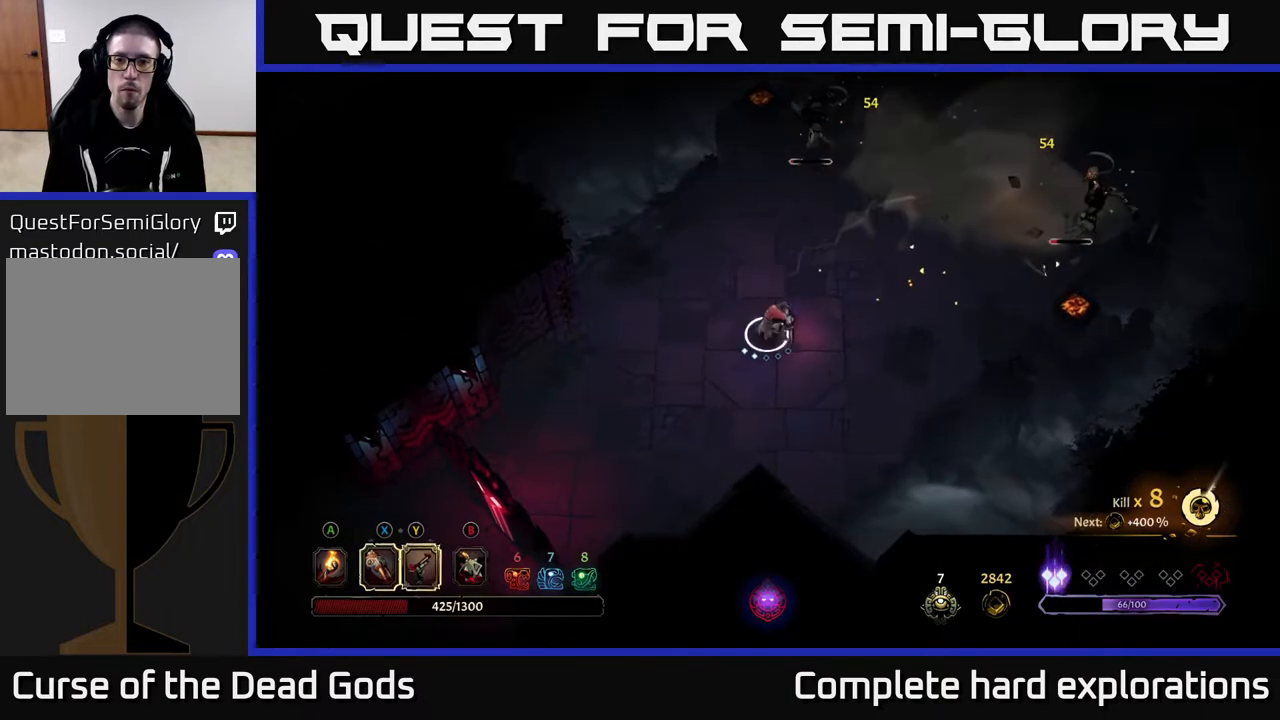
{"buttons": [], "left_stick": "up-right", "right_stick": "center", "events": [[17, "X", "up"], [317, "Y", "down"], [467, "Y", "up"]]}
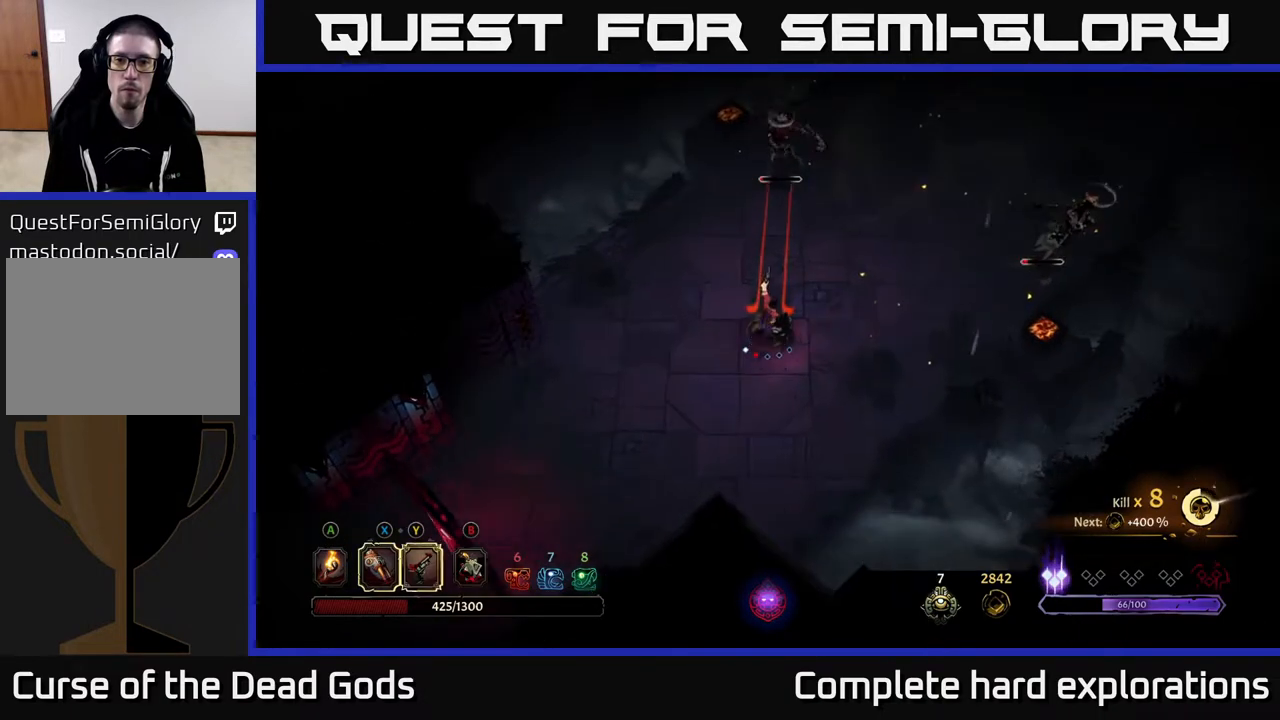
{"buttons": ["Y"], "left_stick": "right", "right_stick": "center", "events": [[450, "Y", "down"], [450, "left_stick", "right"]]}
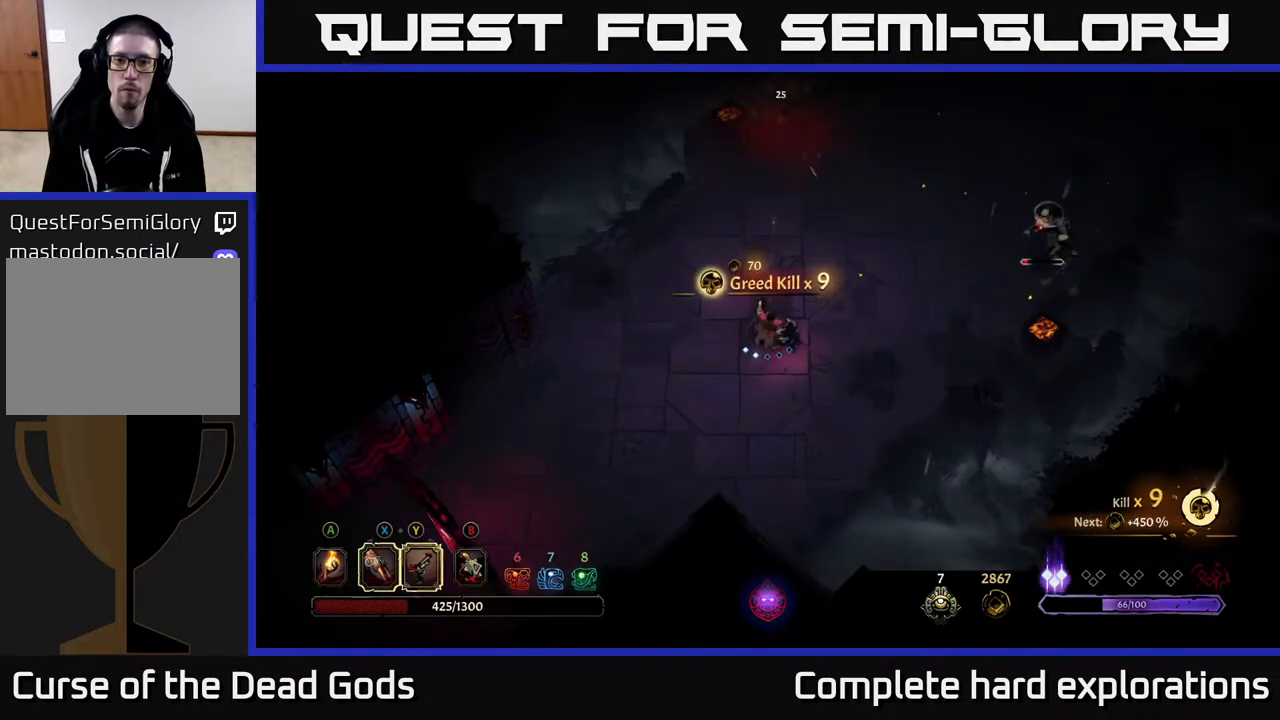
{"buttons": [], "left_stick": "right", "right_stick": "center", "events": [[383, "Y", "up"]]}
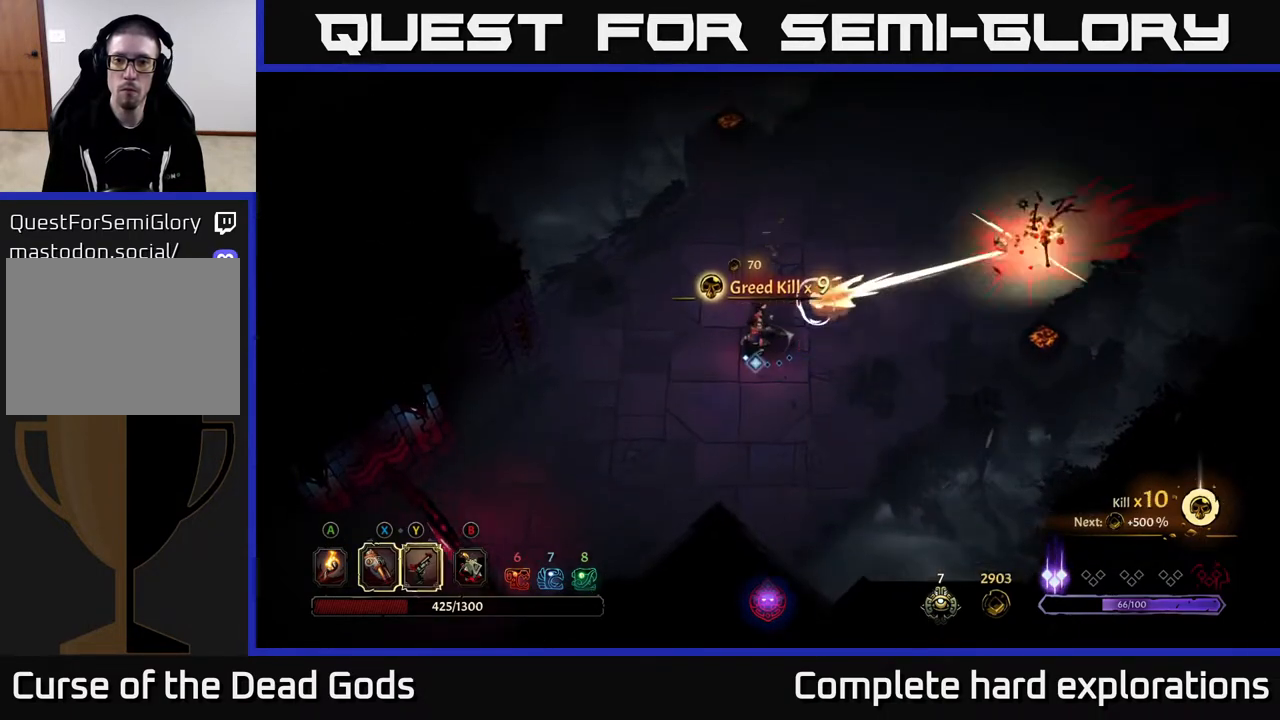
{"buttons": [], "left_stick": "right", "right_stick": "center", "events": [[133, "left_stick", "center"], [367, "left_stick", "right"]]}
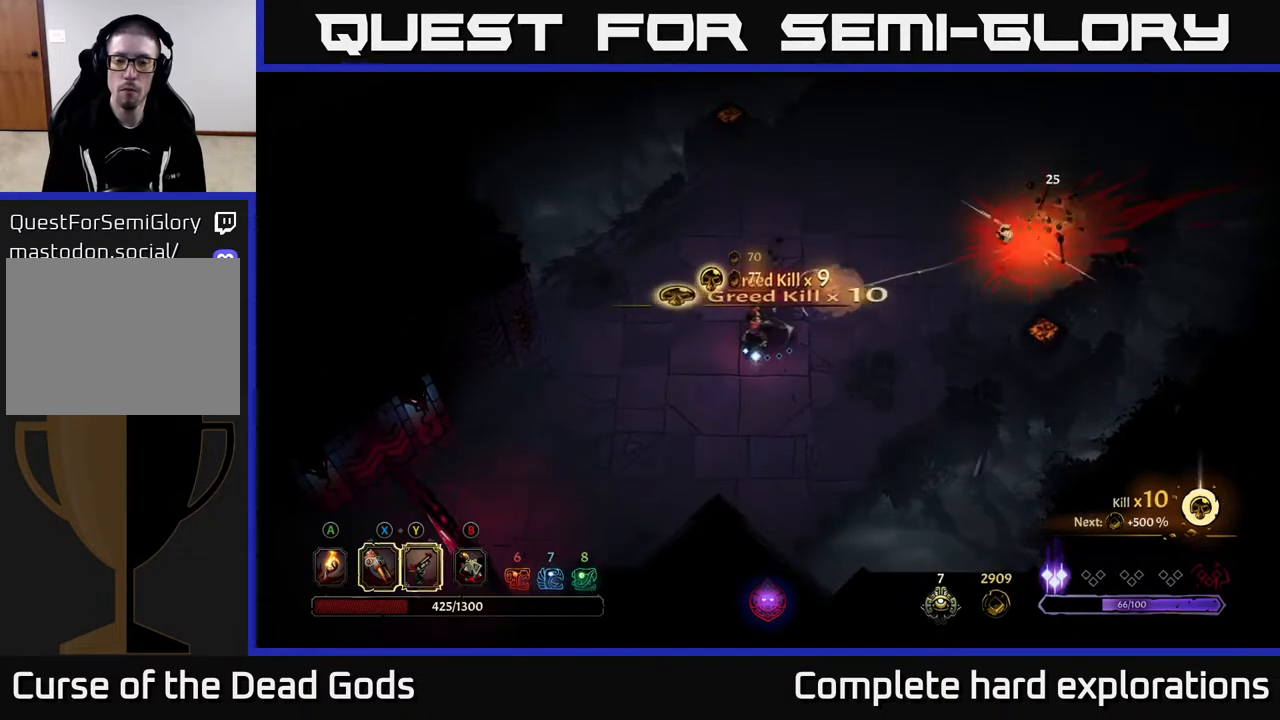
{"buttons": [], "left_stick": "up-right", "right_stick": "center", "events": [[133, "left_stick", "center"], [383, "A", "down"], [483, "A", "up"], [483, "left_stick", "up-right"]]}
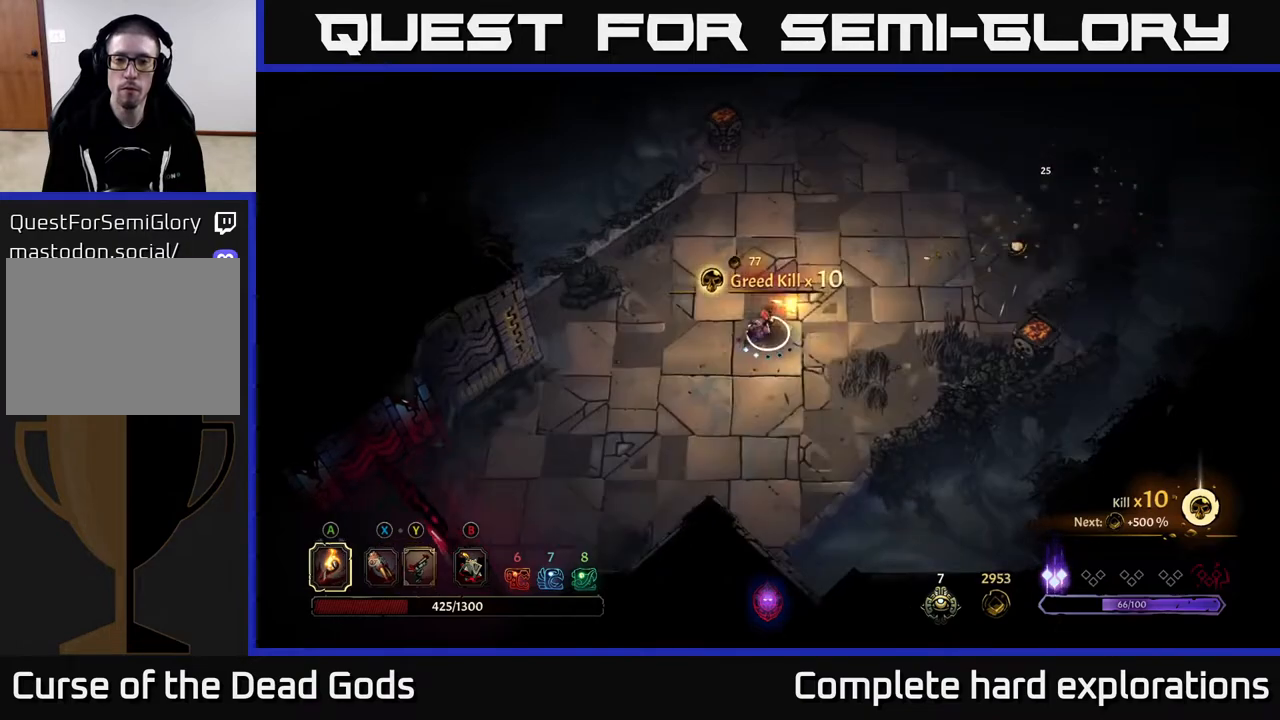
{"buttons": [], "left_stick": "up-right", "right_stick": "center", "events": []}